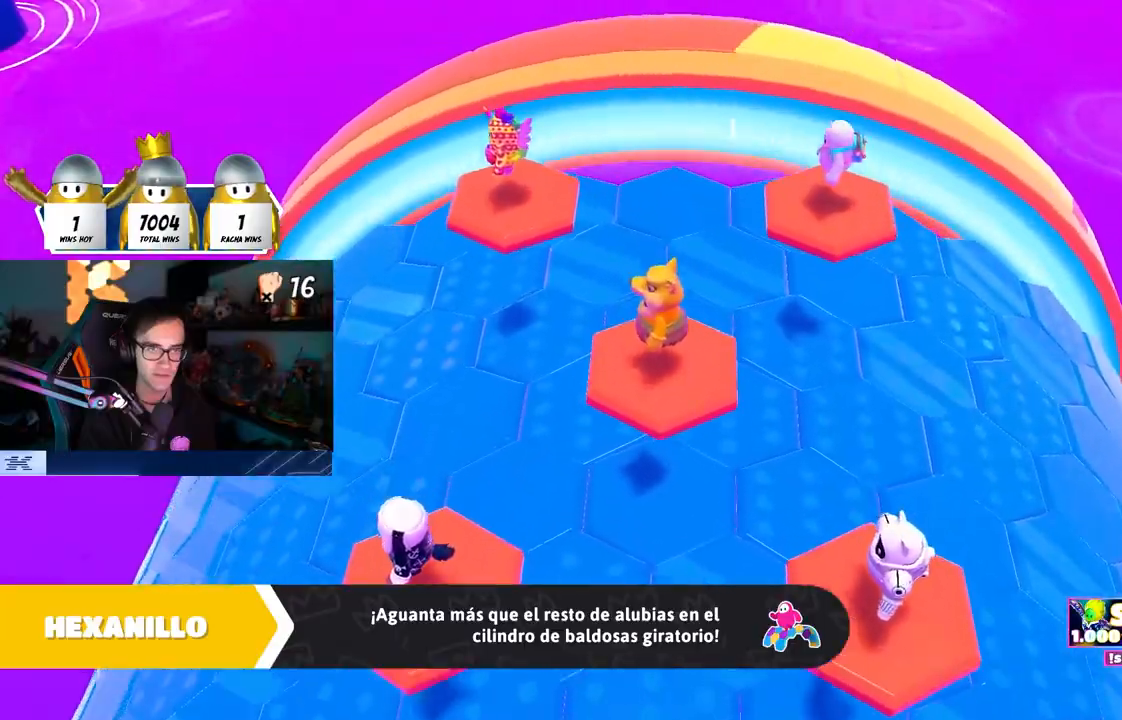
Gameplay with a controller (PlayStation layout); each line is a JSON object with the inputs held at the frame after it. "events" lists button and stick changes between this image and that frame as [ms after this image, input, new state], when the widget could be followed in between.
{"buttons": [], "left_stick": "center", "right_stick": "left", "events": [[100, "left_stick", "center"], [400, "right_stick", "left"]]}
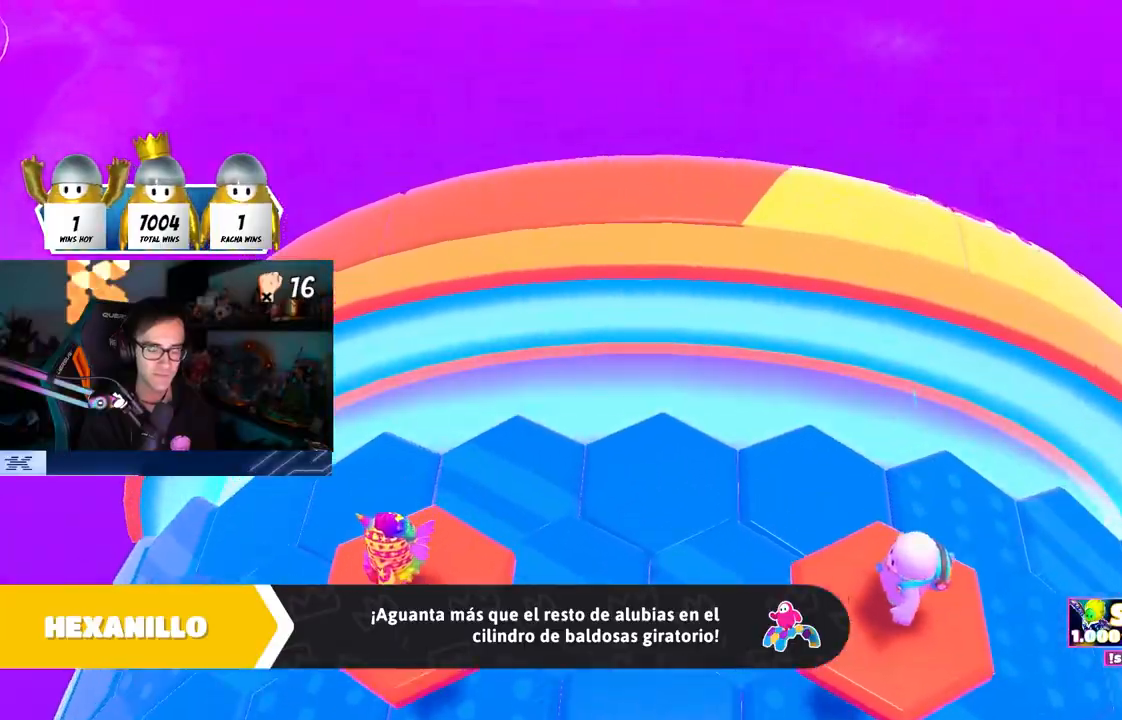
{"buttons": [], "left_stick": "center", "right_stick": "left", "events": [[33, "right_stick", "center"], [183, "right_stick", "left"], [350, "right_stick", "center"], [483, "right_stick", "left"]]}
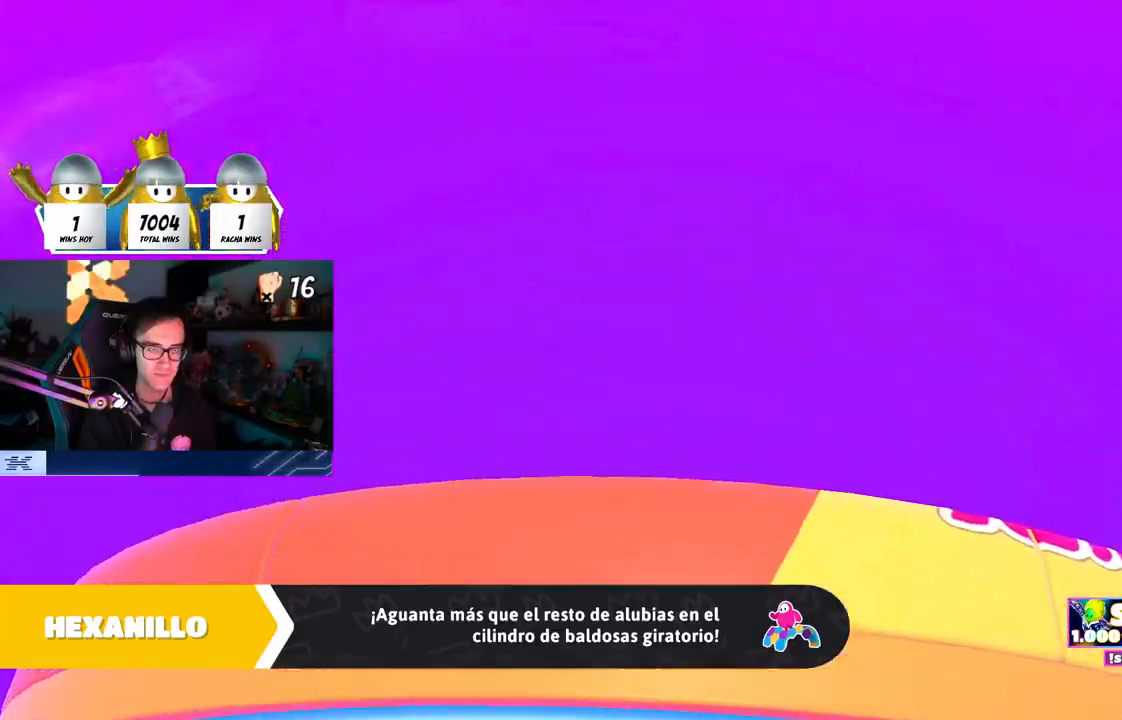
{"buttons": [], "left_stick": "center", "right_stick": "center", "events": [[133, "right_stick", "center"], [300, "right_stick", "left"], [417, "right_stick", "center"]]}
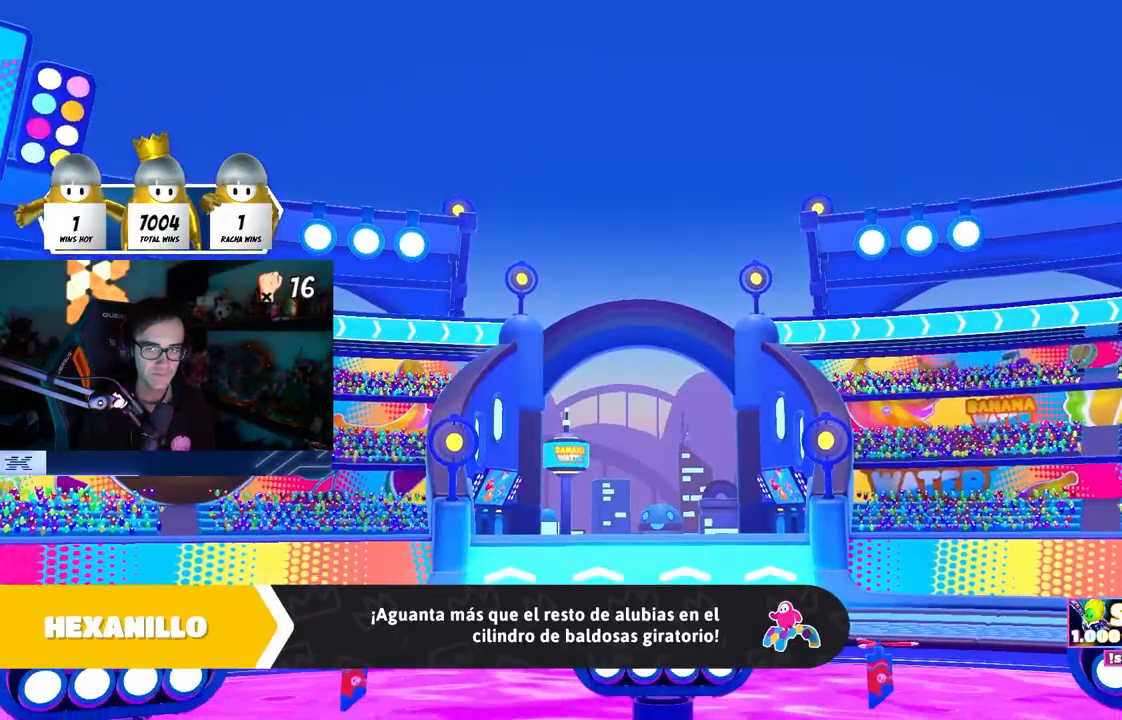
{"buttons": [], "left_stick": "up-right", "right_stick": "center", "events": [[133, "right_stick", "down"], [367, "left_stick", "up-right"], [450, "right_stick", "center"]]}
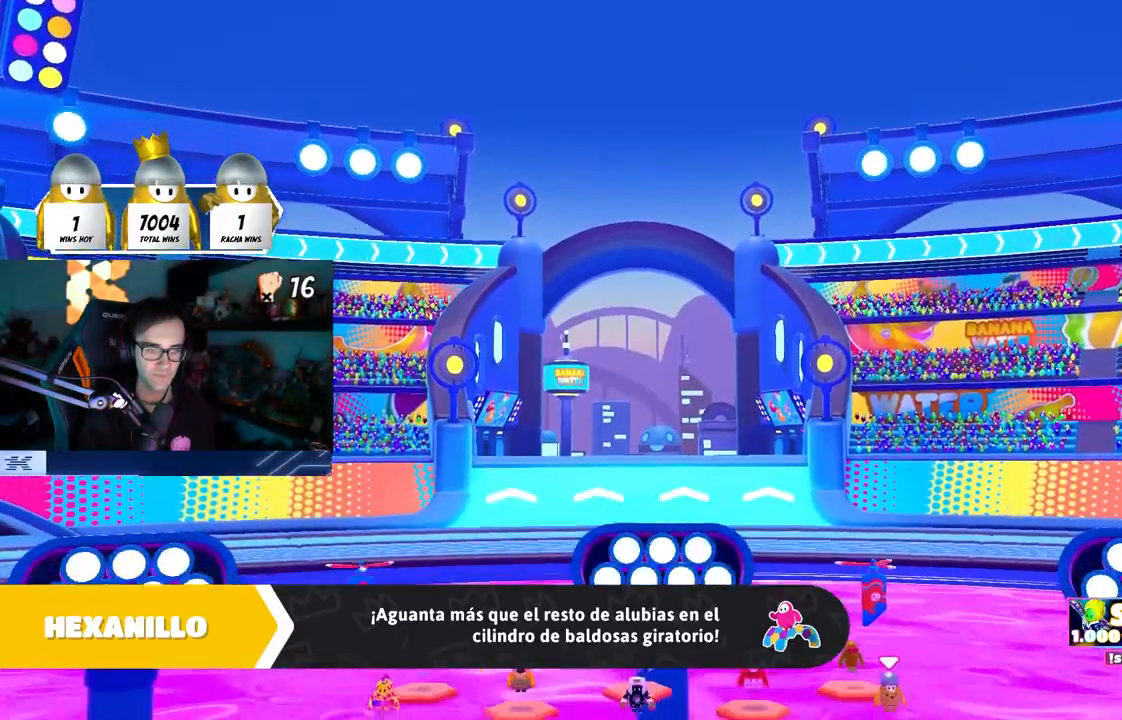
{"buttons": [], "left_stick": "up-right", "right_stick": "center", "events": [[200, "right_stick", "down"], [433, "right_stick", "center"]]}
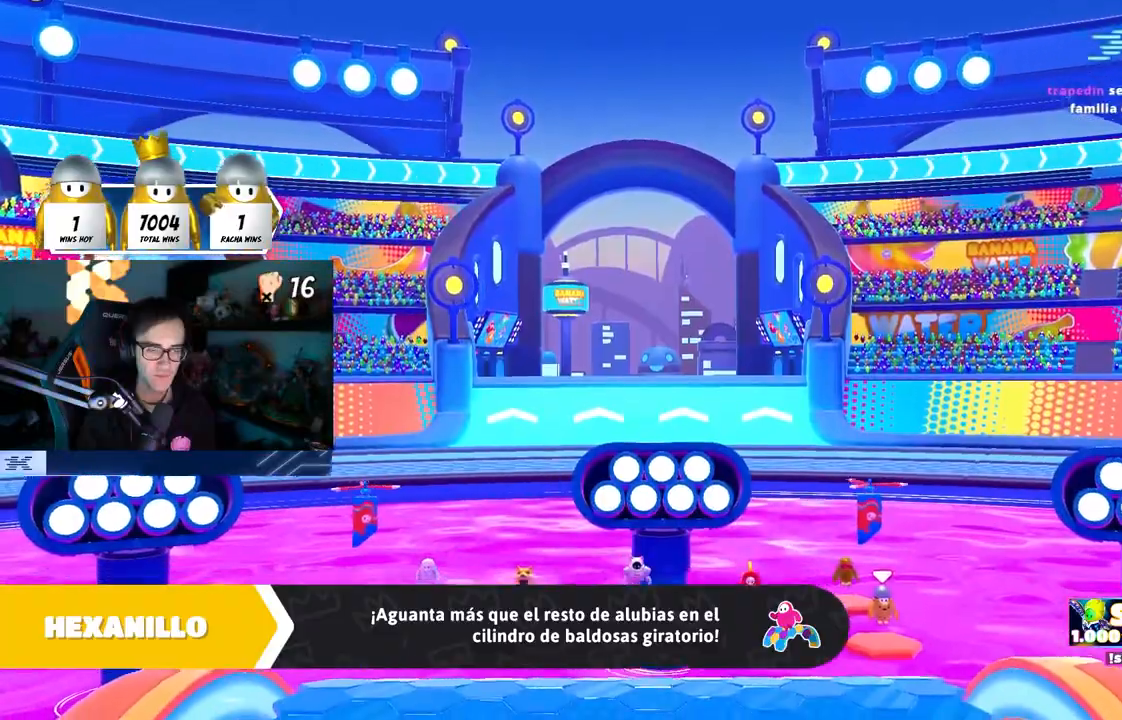
{"buttons": [], "left_stick": "up-right", "right_stick": "center", "events": [[67, "right_stick", "down"], [233, "right_stick", "center"], [350, "right_stick", "down-right"], [467, "right_stick", "center"]]}
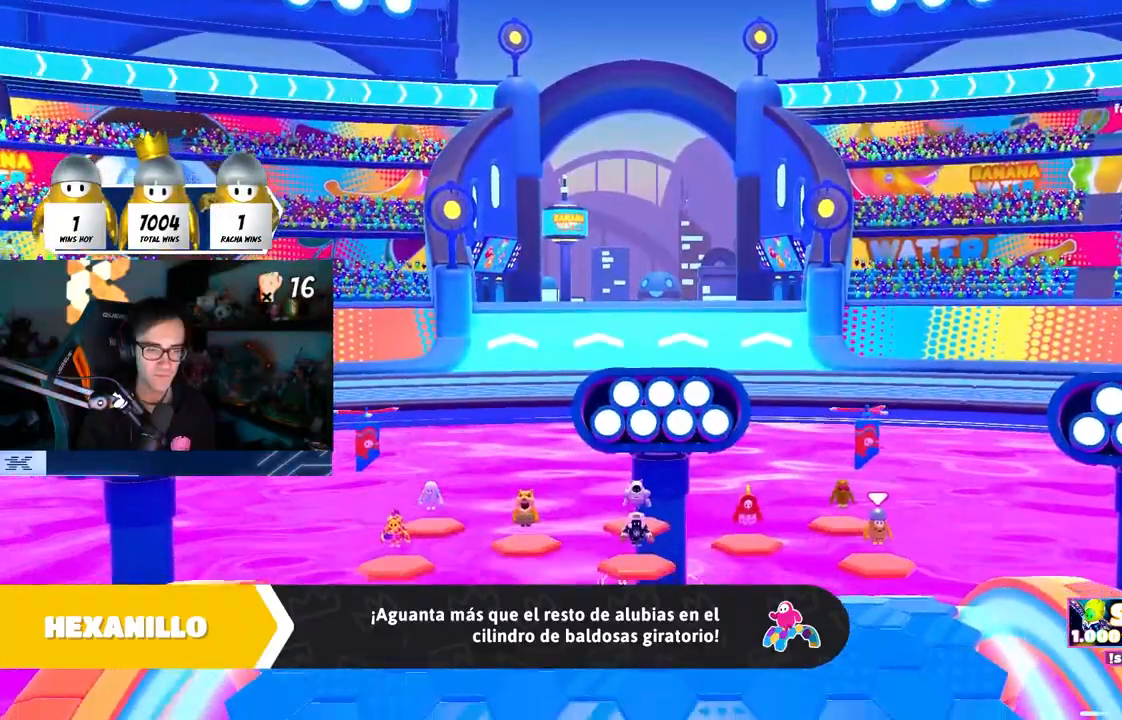
{"buttons": [], "left_stick": "up-right", "right_stick": "down", "events": [[383, "right_stick", "down"]]}
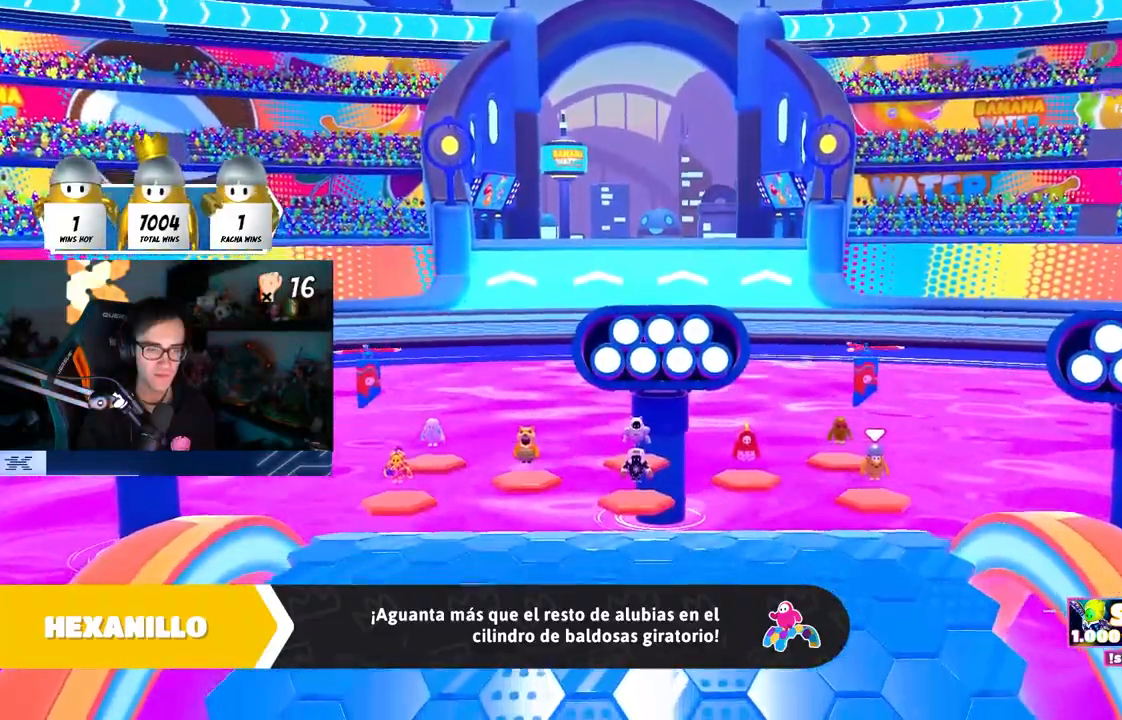
{"buttons": [], "left_stick": "up-right", "right_stick": "center", "events": [[83, "right_stick", "center"], [150, "left_stick", "center"], [217, "right_stick", "down"], [350, "left_stick", "up-right"], [383, "right_stick", "center"], [417, "R1", "down"], [467, "R1", "up"]]}
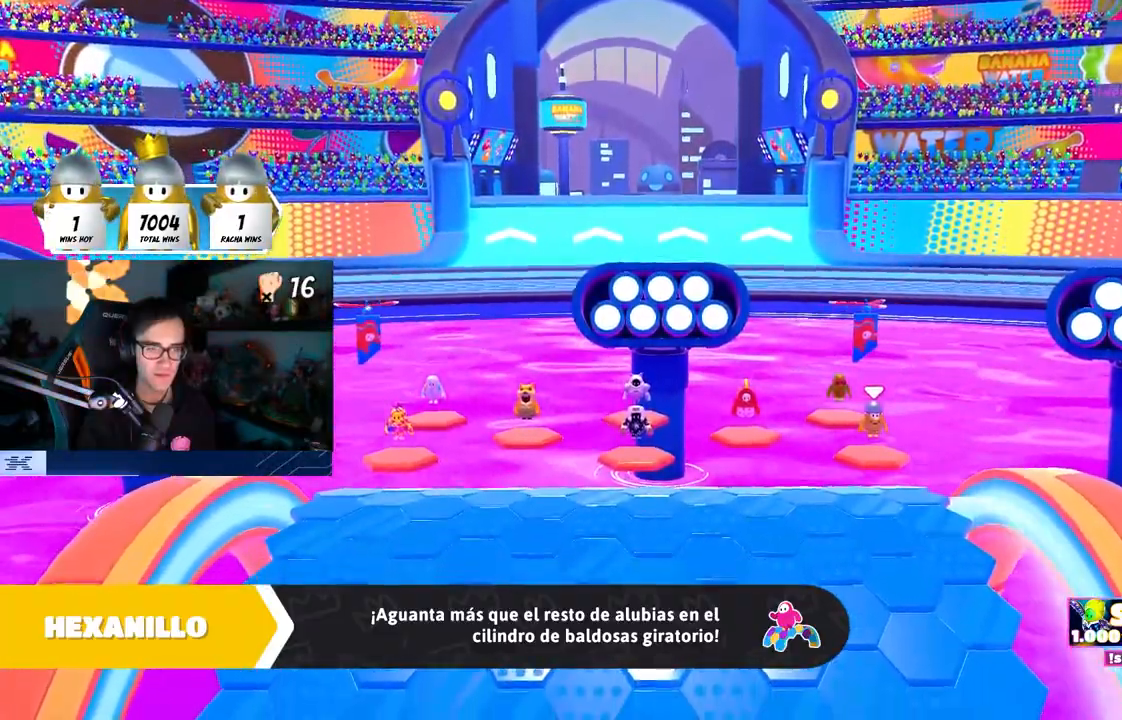
{"buttons": [], "left_stick": "up-right", "right_stick": "down", "events": [[383, "right_stick", "down"]]}
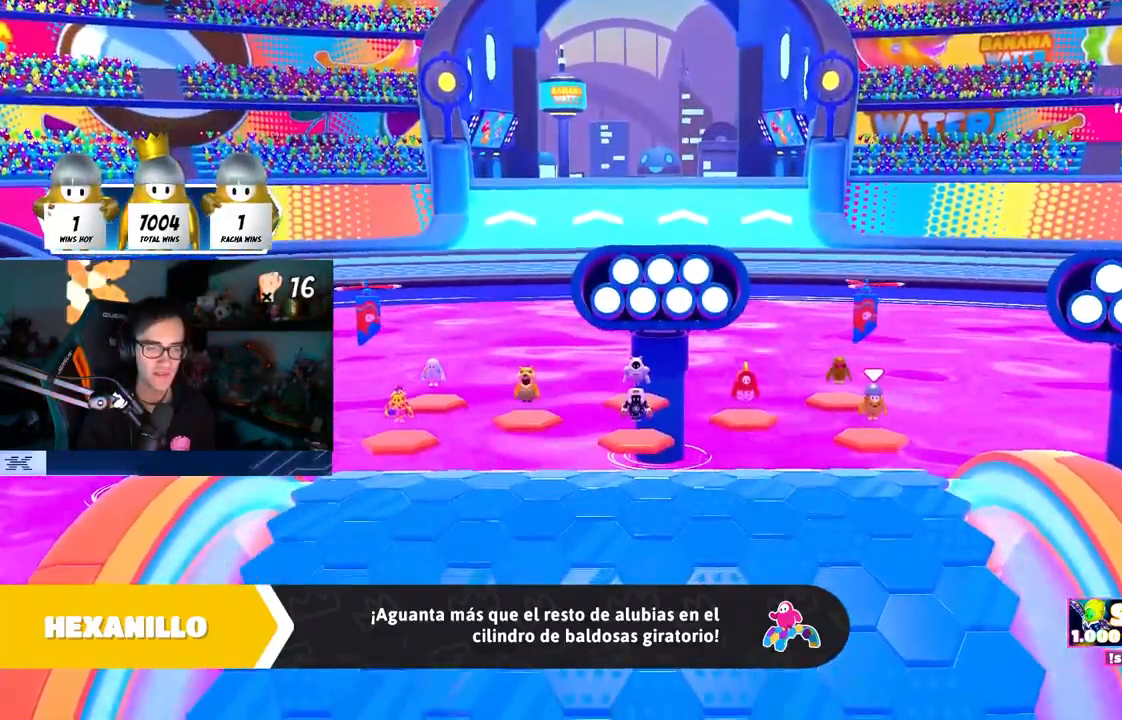
{"buttons": [], "left_stick": "center", "right_stick": "left", "events": [[33, "right_stick", "center"], [200, "right_stick", "down-left"], [250, "right_stick", "center"], [350, "left_stick", "center"], [467, "right_stick", "left"]]}
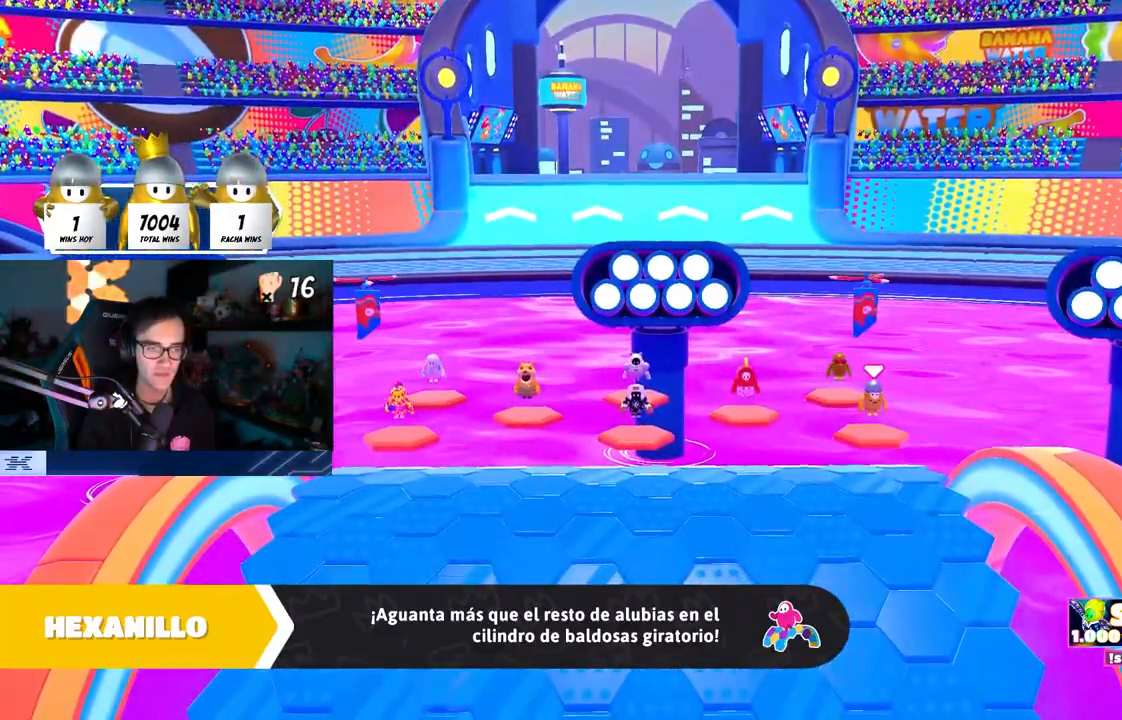
{"buttons": [], "left_stick": "up-right", "right_stick": "center", "events": [[33, "left_stick", "up-right"], [83, "right_stick", "center"], [233, "right_stick", "left"], [350, "right_stick", "center"]]}
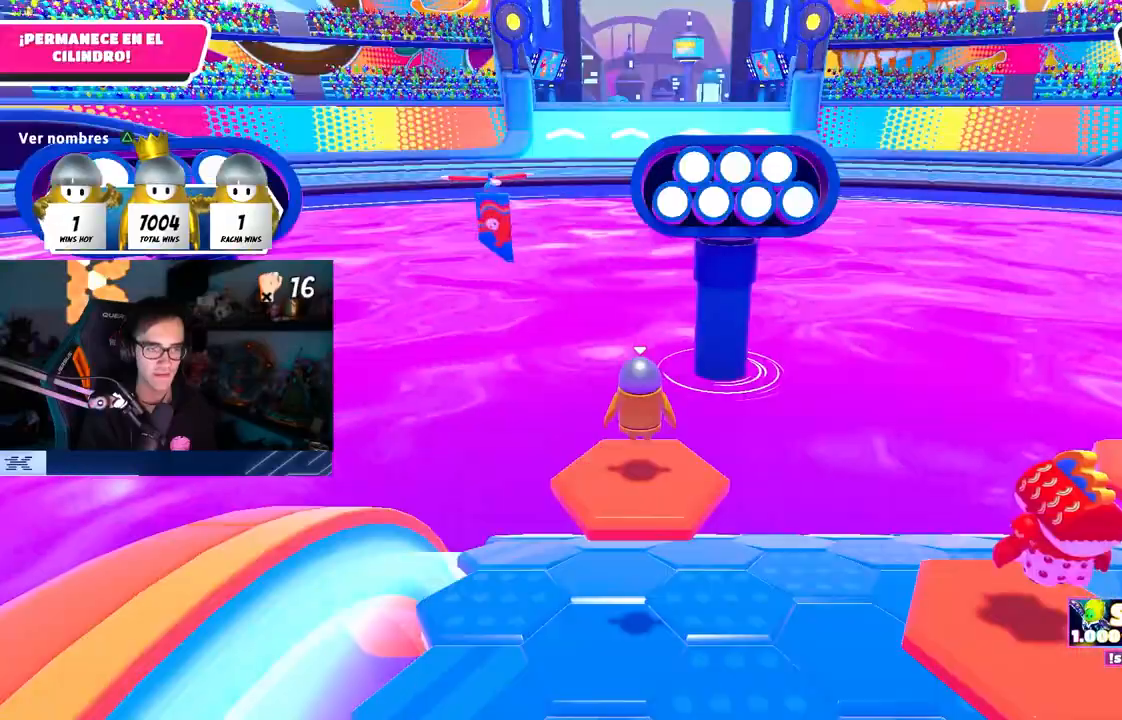
{"buttons": [], "left_stick": "center", "right_stick": "down-right", "events": [[83, "right_stick", "left"], [167, "R1", "down"], [217, "right_stick", "down"], [300, "right_stick", "down-right"], [383, "R1", "up"], [467, "left_stick", "center"]]}
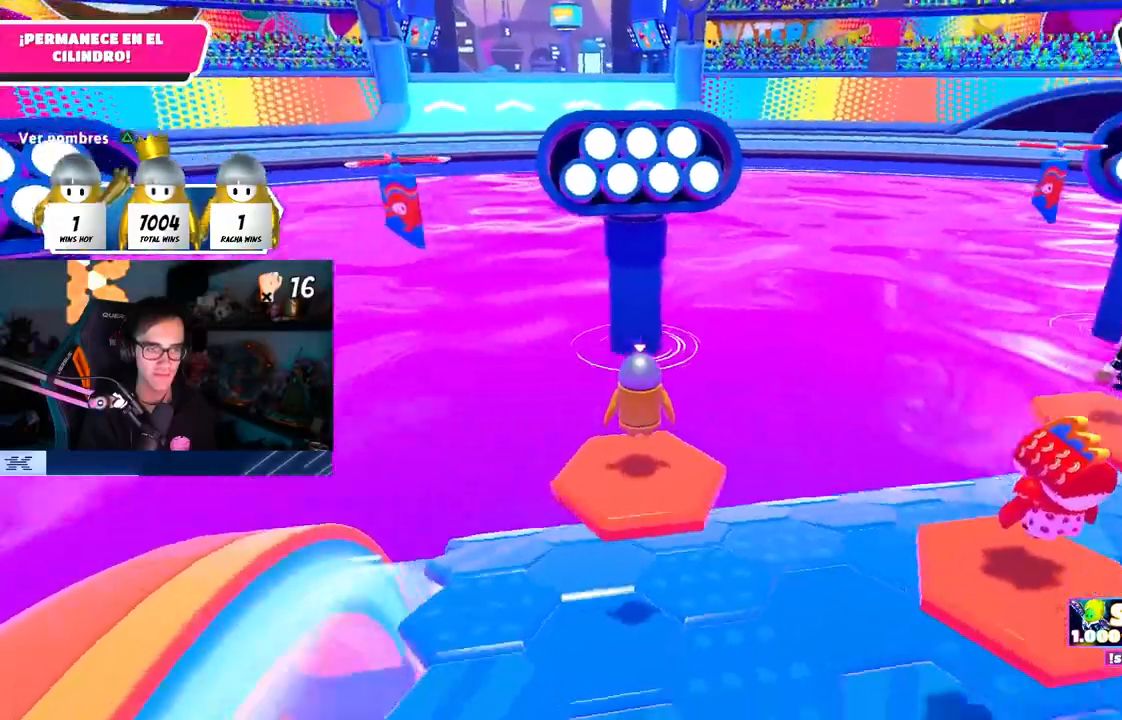
{"buttons": [], "left_stick": "up", "right_stick": "center", "events": [[50, "left_stick", "up-right"], [467, "right_stick", "center"], [500, "left_stick", "up"]]}
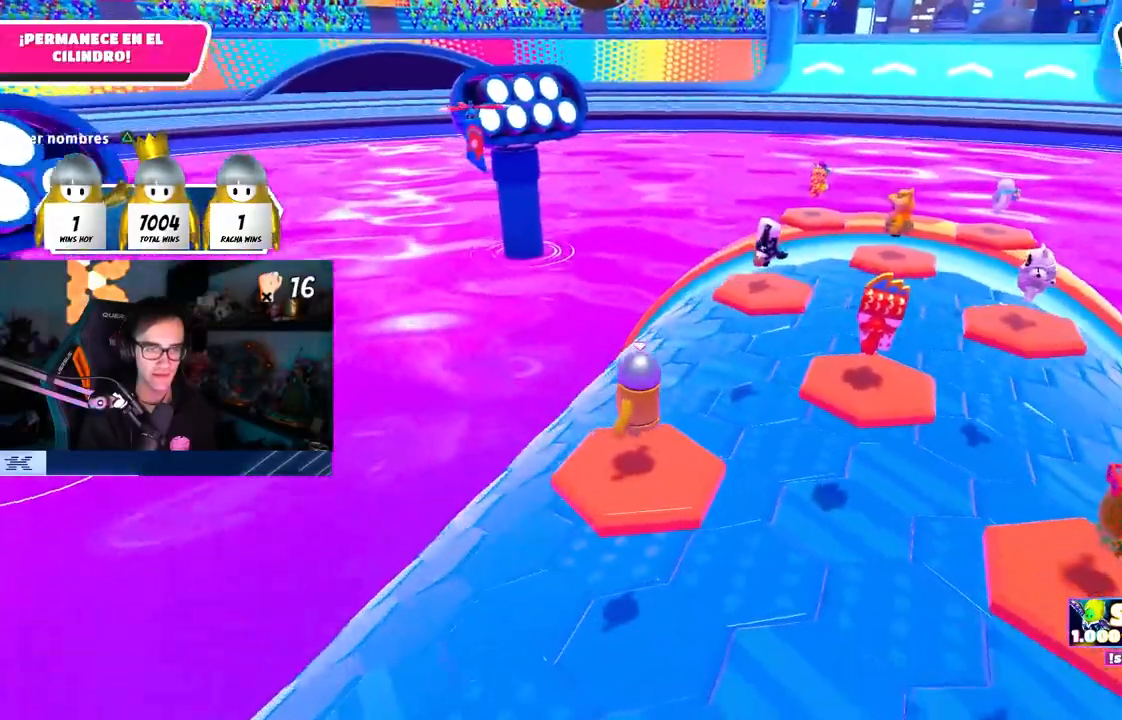
{"buttons": [], "left_stick": "up", "right_stick": "center", "events": [[117, "right_stick", "down"], [233, "right_stick", "center"], [417, "right_stick", "down"], [467, "right_stick", "center"]]}
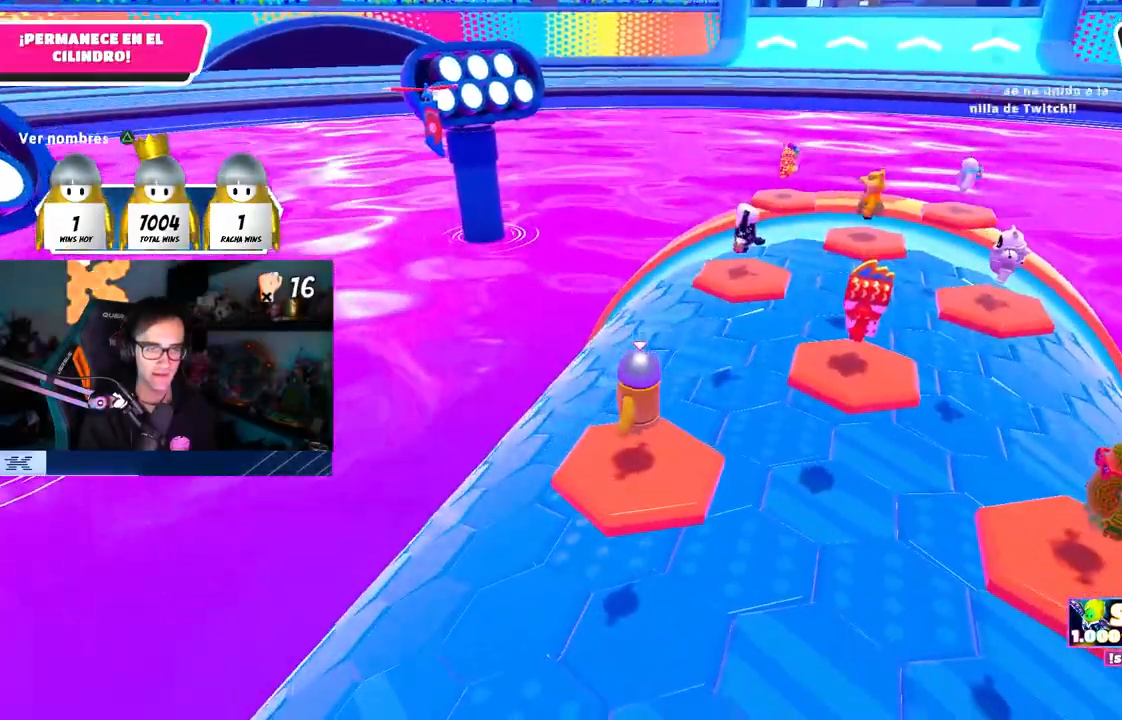
{"buttons": [], "left_stick": "up", "right_stick": "center", "events": [[117, "right_stick", "down"], [233, "right_stick", "center"], [317, "right_stick", "down"], [433, "right_stick", "center"]]}
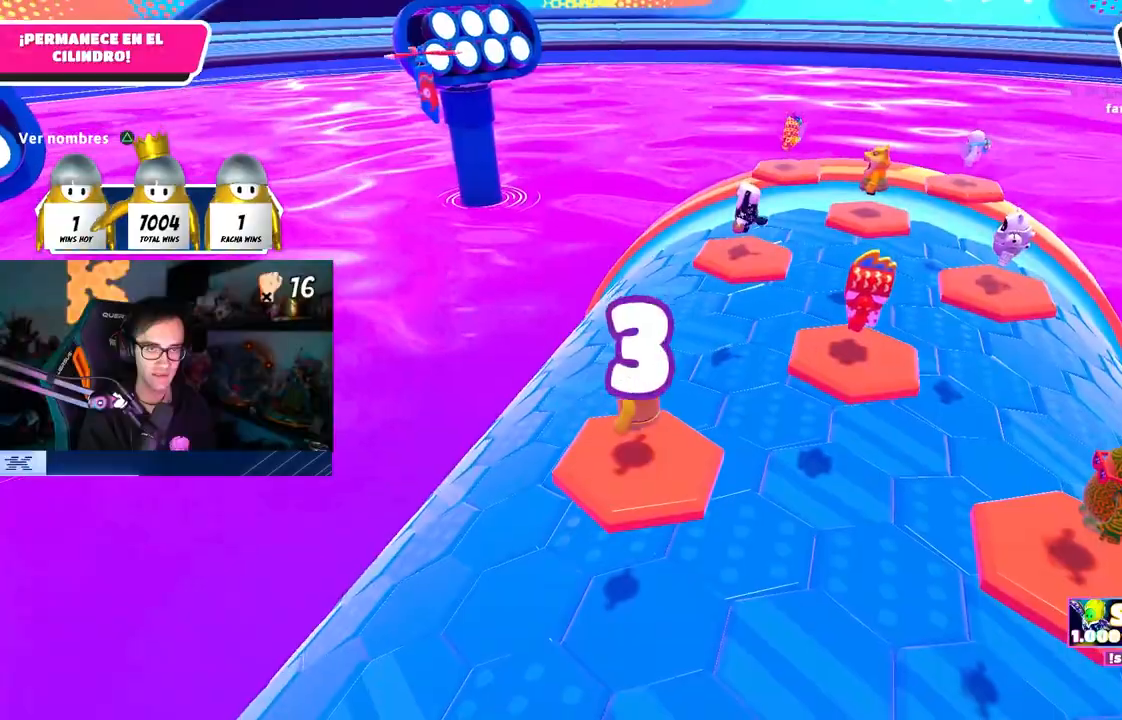
{"buttons": [], "left_stick": "up", "right_stick": "center", "events": [[333, "right_stick", "down"], [433, "right_stick", "center"]]}
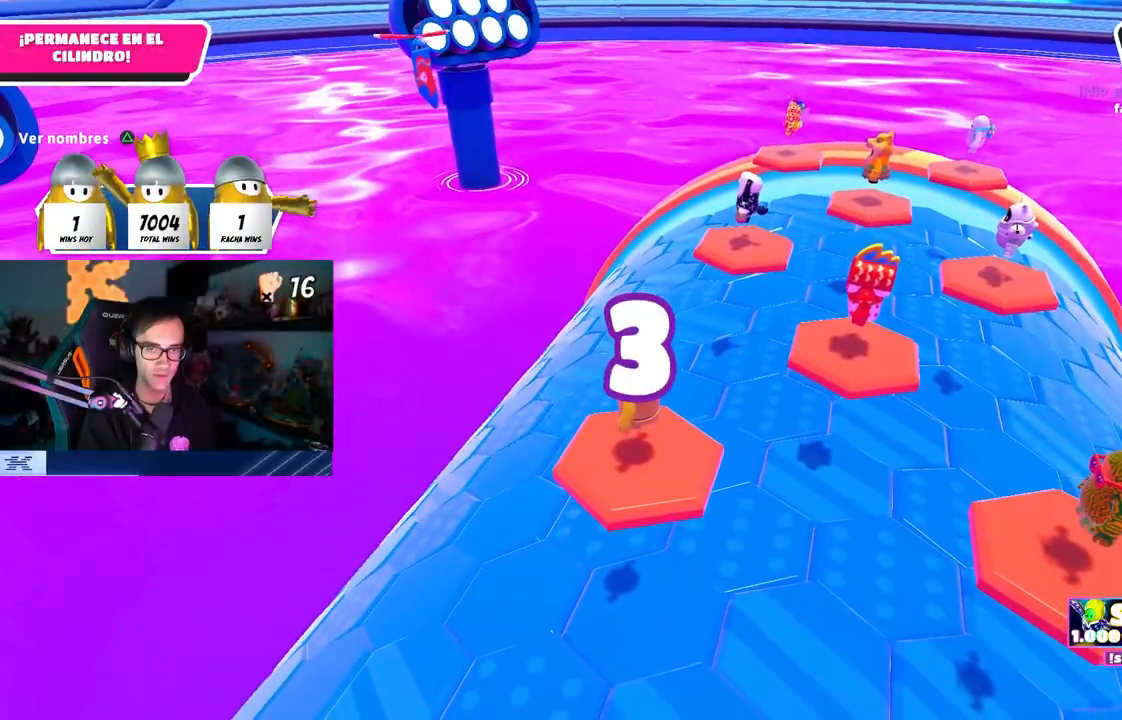
{"buttons": [], "left_stick": "up", "right_stick": "center", "events": []}
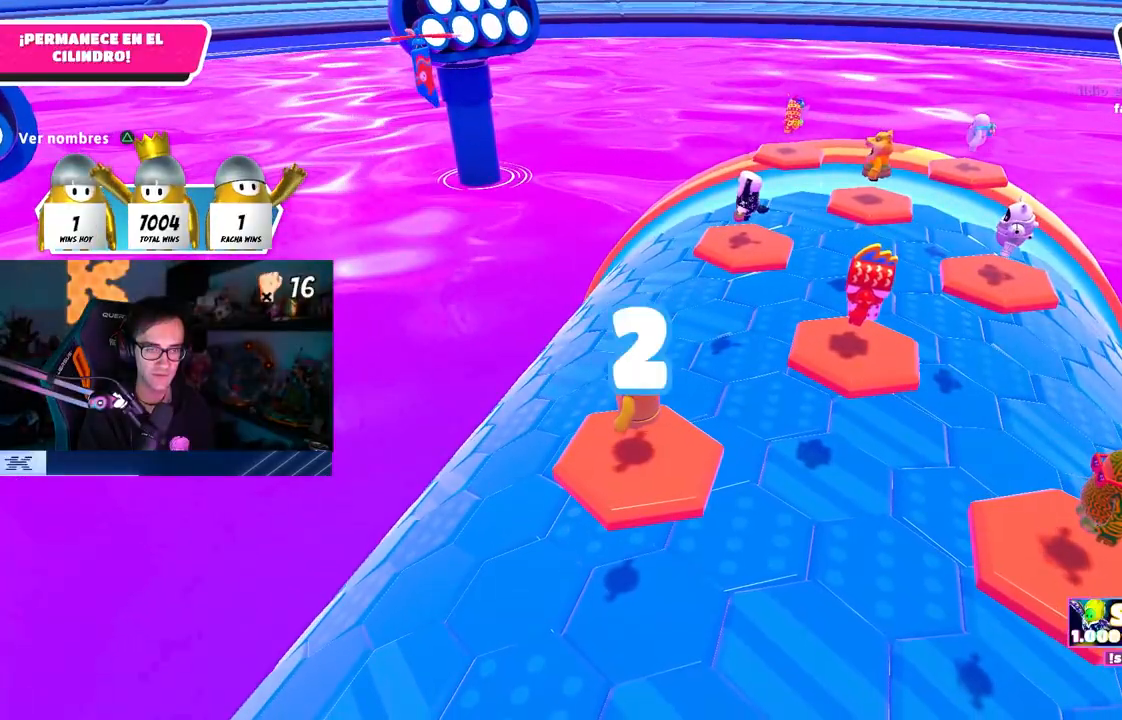
{"buttons": [], "left_stick": "up", "right_stick": "center", "events": [[267, "right_stick", "left"], [333, "right_stick", "center"]]}
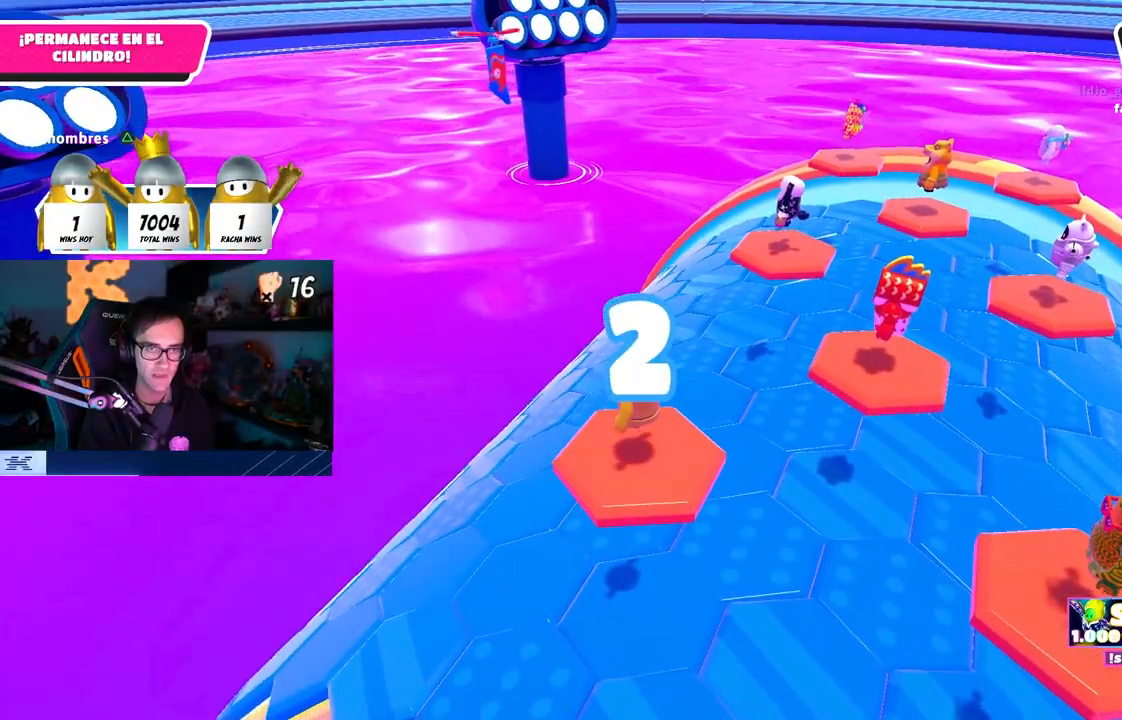
{"buttons": [], "left_stick": "up", "right_stick": "center", "events": []}
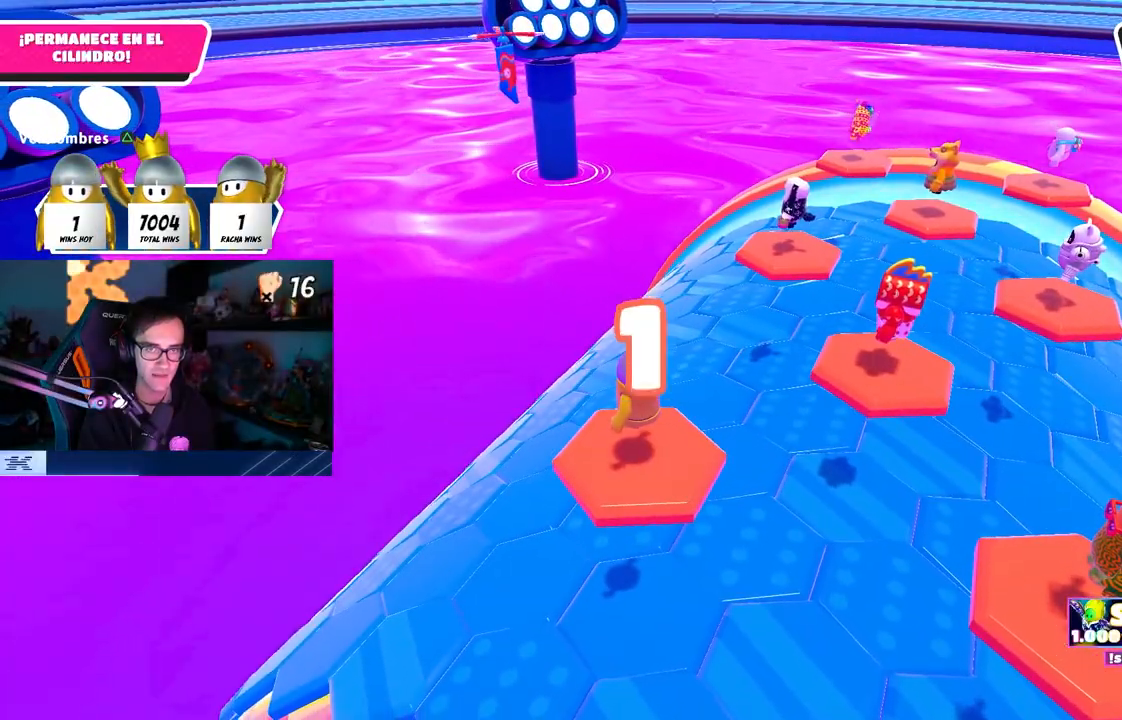
{"buttons": [], "left_stick": "up", "right_stick": "down", "events": [[433, "right_stick", "down"]]}
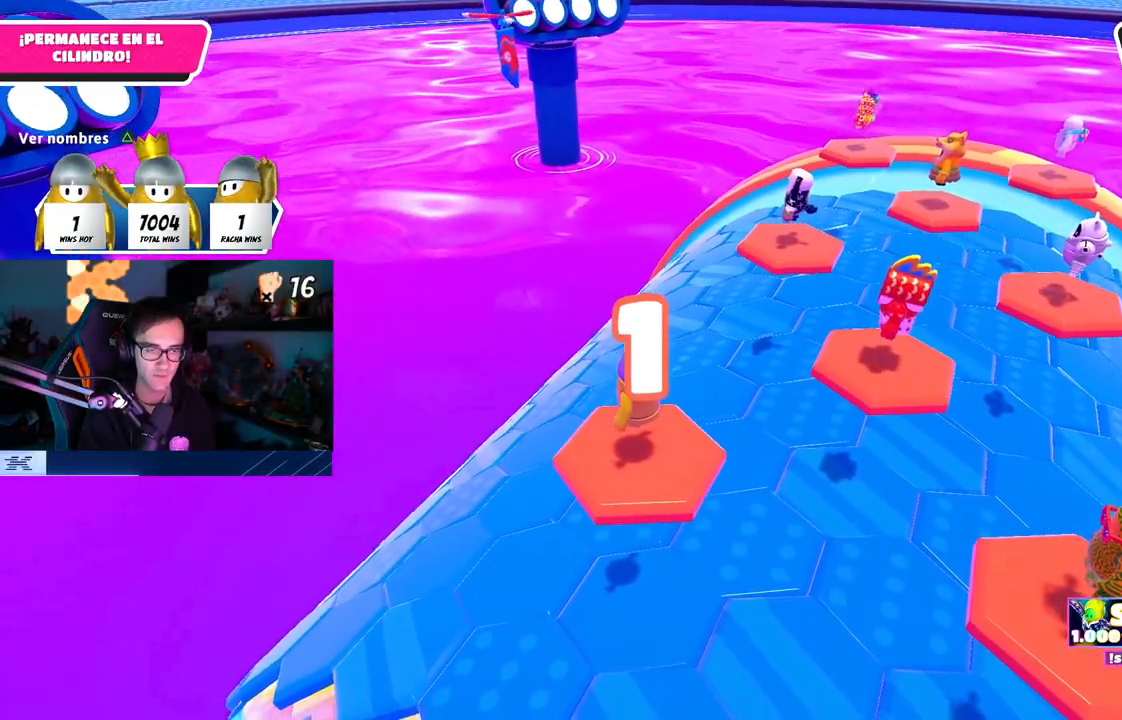
{"buttons": [], "left_stick": "up", "right_stick": "center", "events": [[33, "right_stick", "center"], [167, "right_stick", "down-left"], [283, "right_stick", "center"]]}
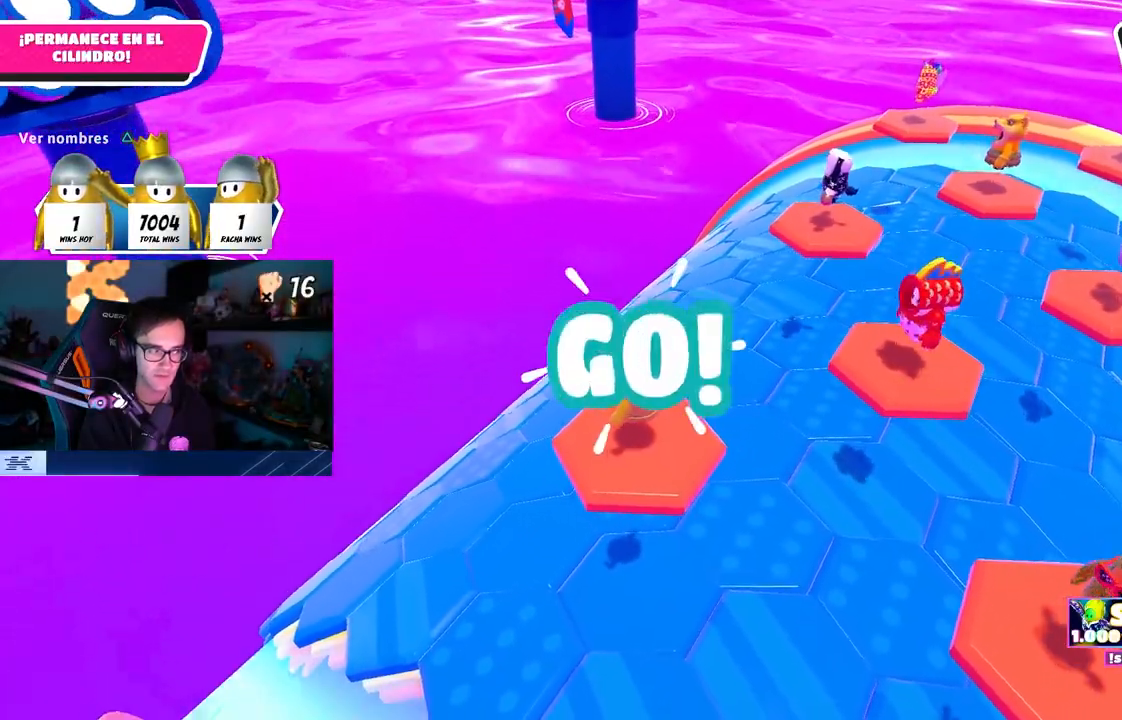
{"buttons": [], "left_stick": "up", "right_stick": "center", "events": [[250, "right_stick", "down"], [383, "right_stick", "center"]]}
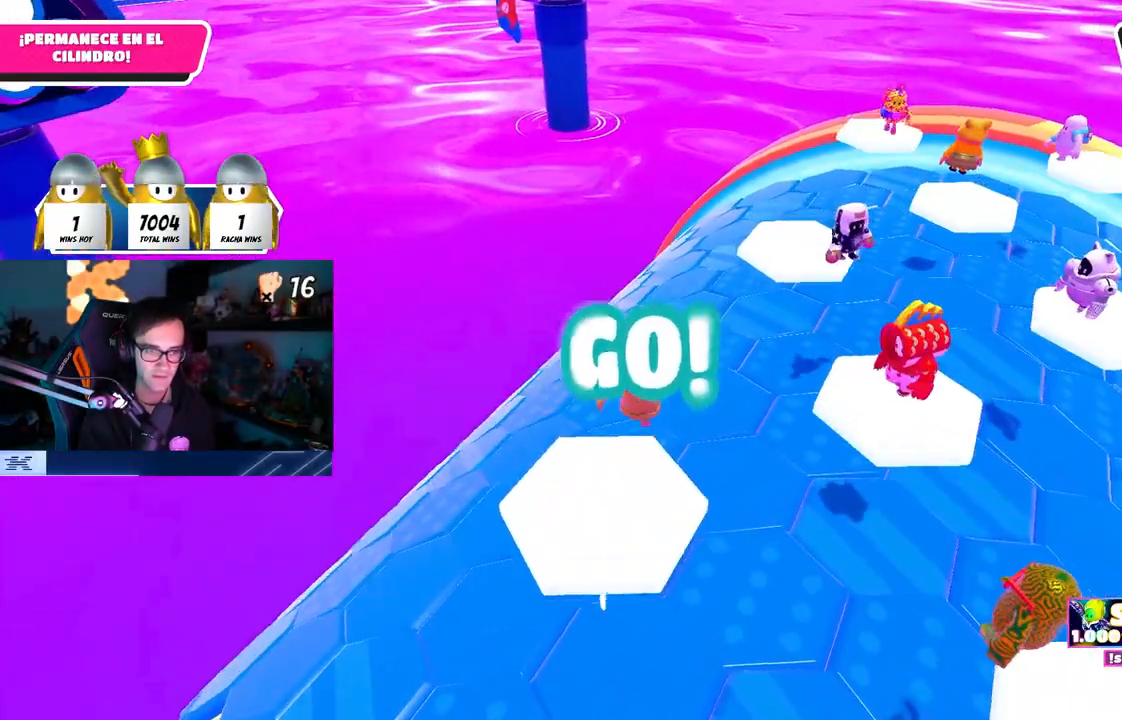
{"buttons": [], "left_stick": "up", "right_stick": "center", "events": [[133, "right_stick", "down-left"], [350, "right_stick", "center"]]}
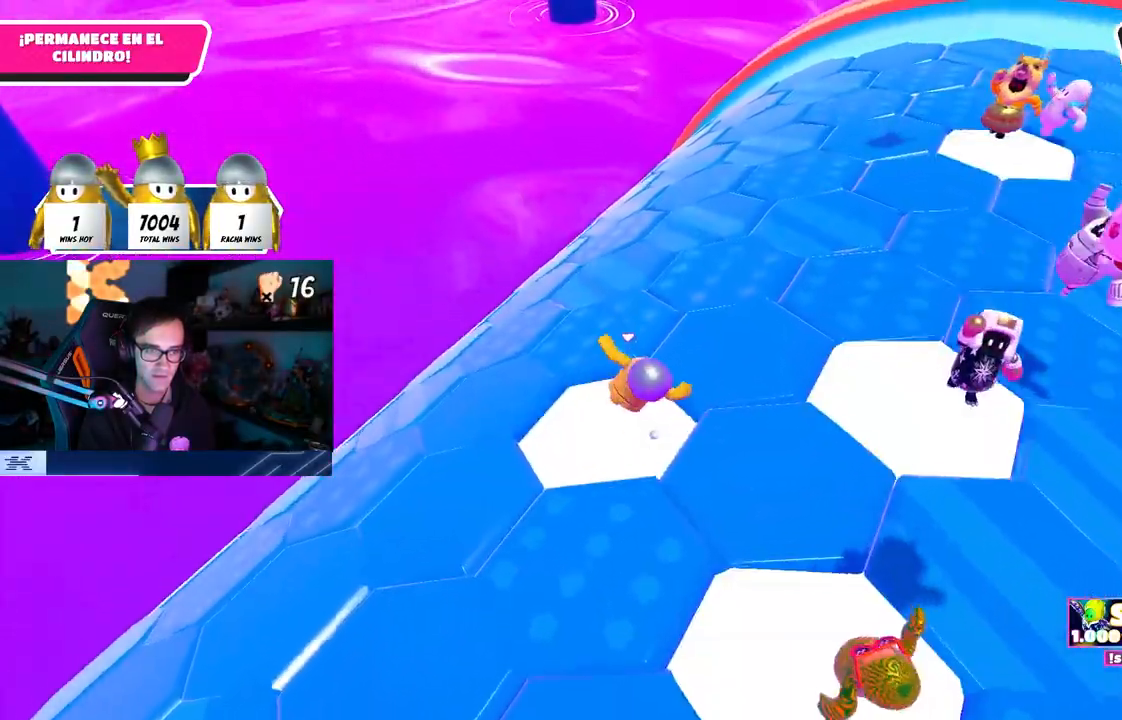
{"buttons": [], "left_stick": "up", "right_stick": "center", "events": [[100, "CROSS", "down"], [250, "CROSS", "up"]]}
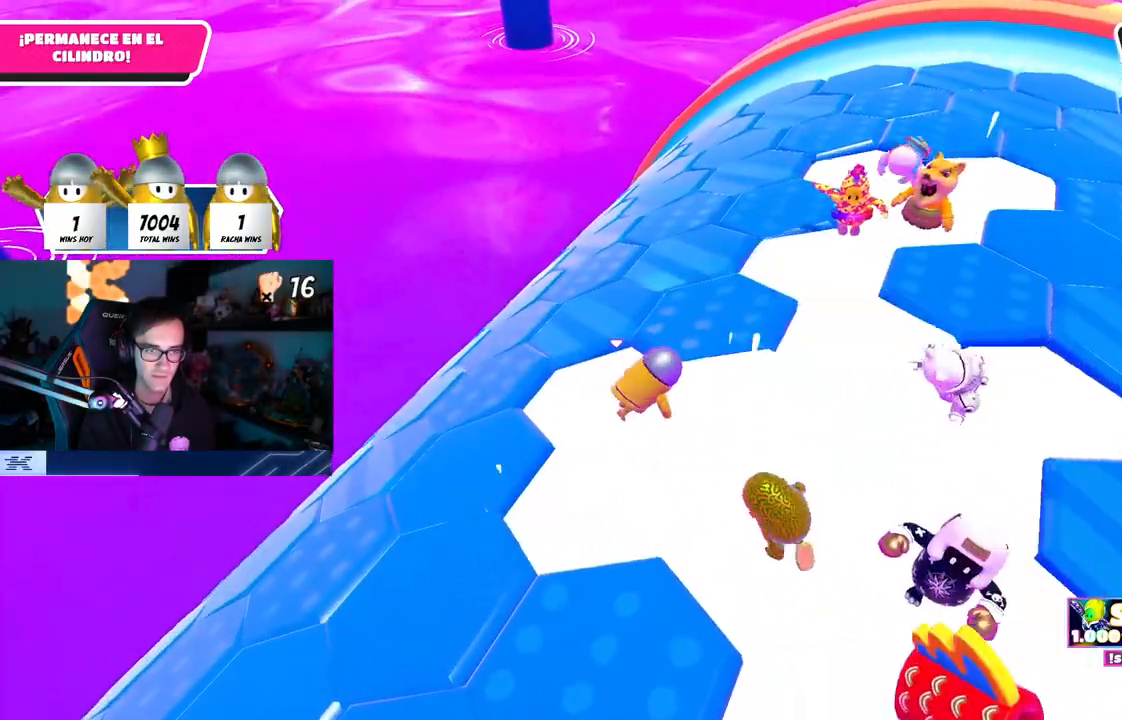
{"buttons": [], "left_stick": "up", "right_stick": "center", "events": [[250, "CROSS", "down"], [417, "CROSS", "up"]]}
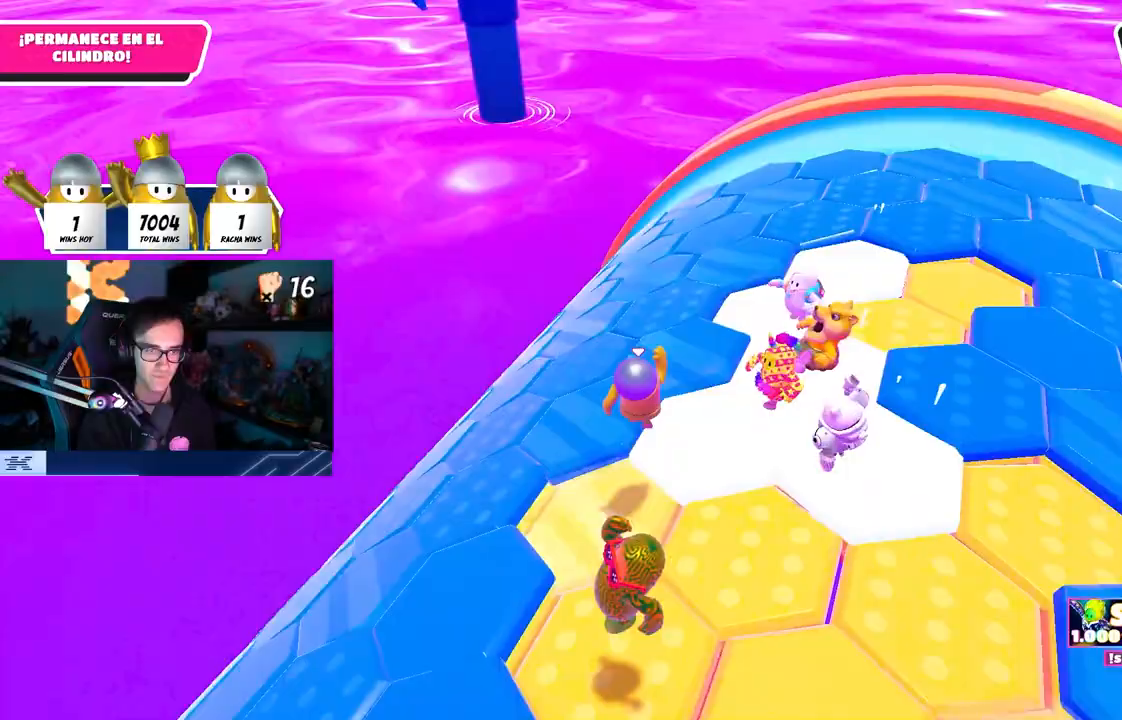
{"buttons": [], "left_stick": "up", "right_stick": "center", "events": [[183, "right_stick", "down-left"], [300, "right_stick", "center"]]}
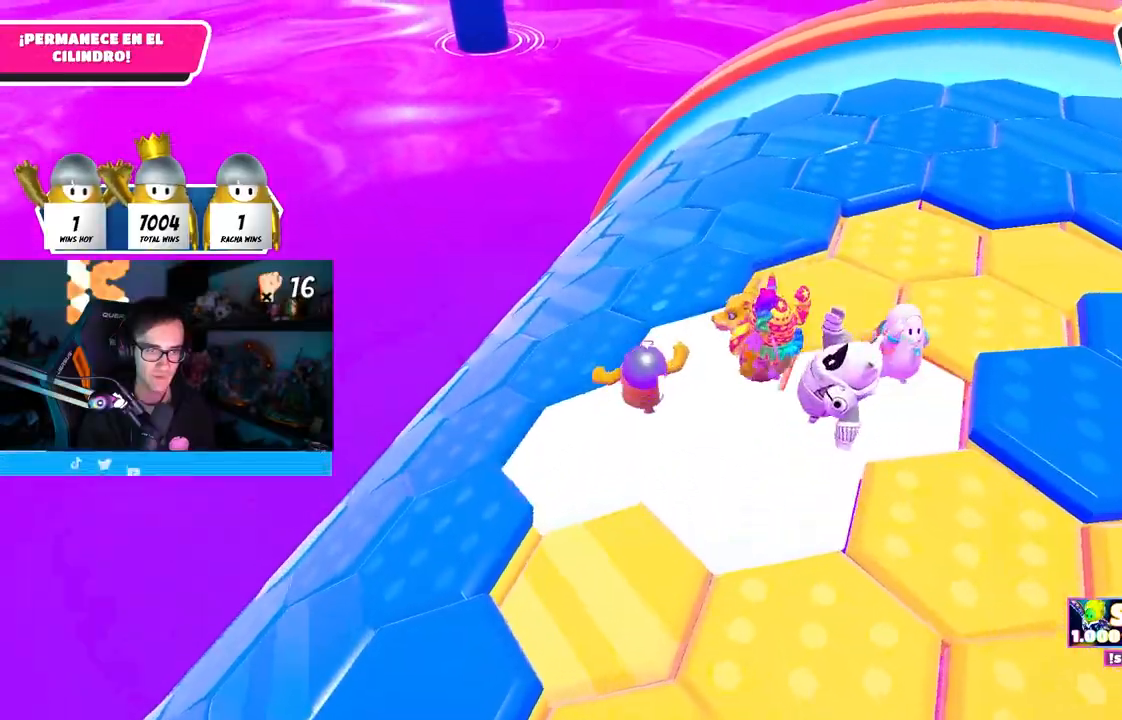
{"buttons": [], "left_stick": "up", "right_stick": "center", "events": []}
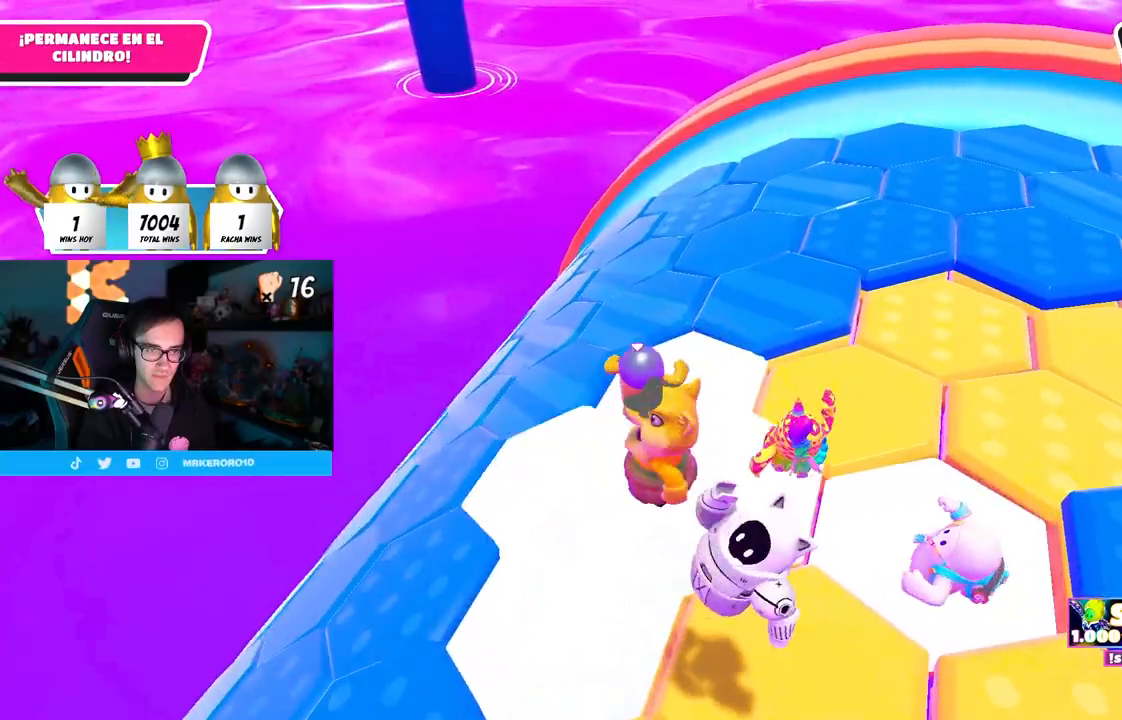
{"buttons": [], "left_stick": "up-right", "right_stick": "center", "events": [[117, "CROSS", "down"], [217, "CROSS", "up"], [317, "right_stick", "down-left"], [450, "left_stick", "up-right"], [483, "right_stick", "center"]]}
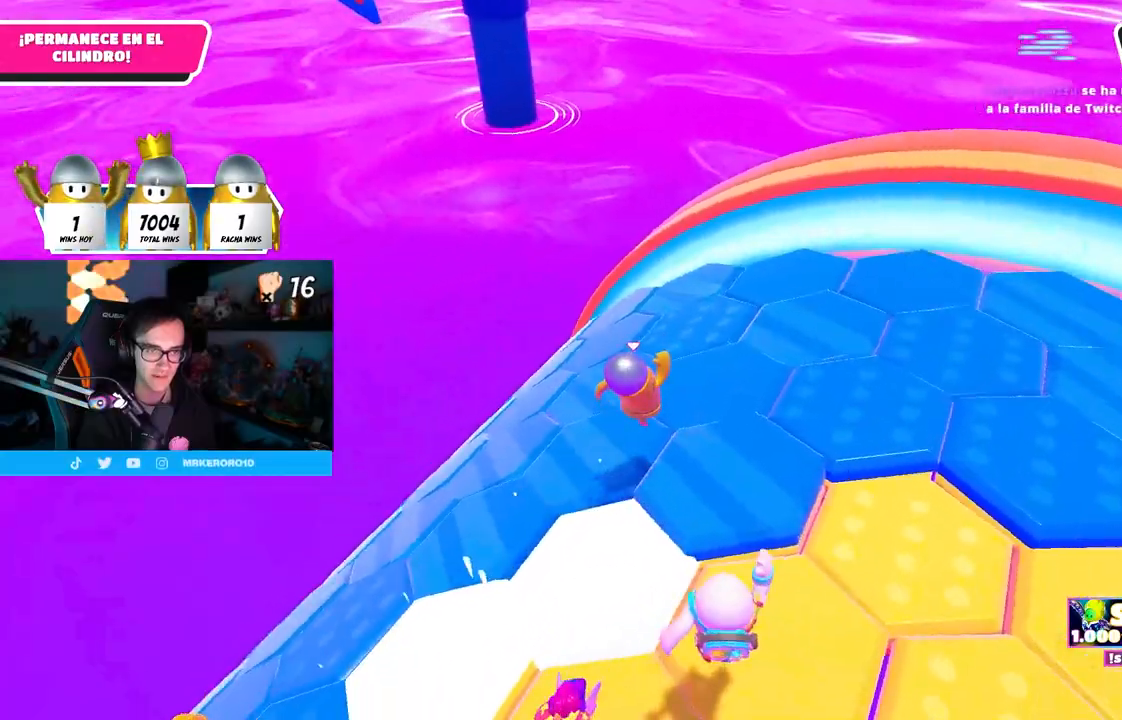
{"buttons": ["CROSS"], "left_stick": "up-right", "right_stick": "center", "events": [[100, "right_stick", "left"], [150, "left_stick", "right"], [350, "left_stick", "up"], [417, "right_stick", "center"], [467, "left_stick", "up-right"], [500, "CROSS", "down"]]}
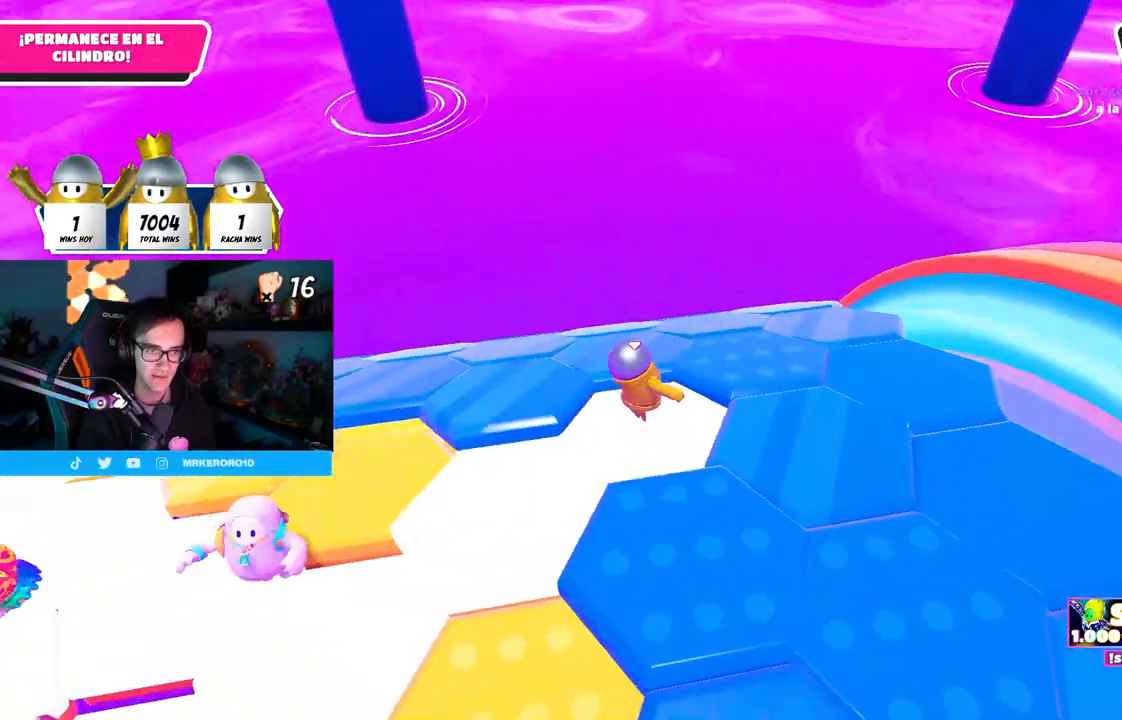
{"buttons": [], "left_stick": "left", "right_stick": "down-left", "events": [[117, "CROSS", "up"], [217, "right_stick", "down-left"], [433, "left_stick", "left"], [433, "right_stick", "center"], [483, "right_stick", "down-left"]]}
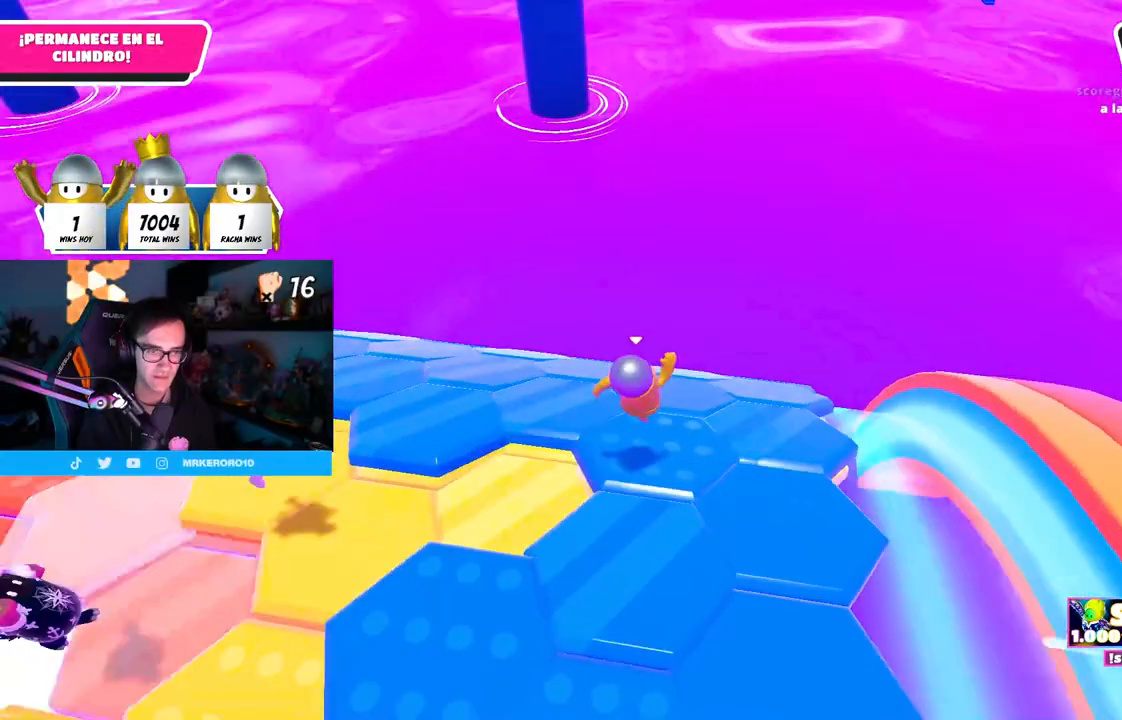
{"buttons": [], "left_stick": "up-left", "right_stick": "center", "events": [[33, "left_stick", "down-left"], [117, "right_stick", "down"], [217, "right_stick", "center"], [267, "left_stick", "center"], [317, "right_stick", "down"], [383, "left_stick", "up-left"], [467, "right_stick", "center"]]}